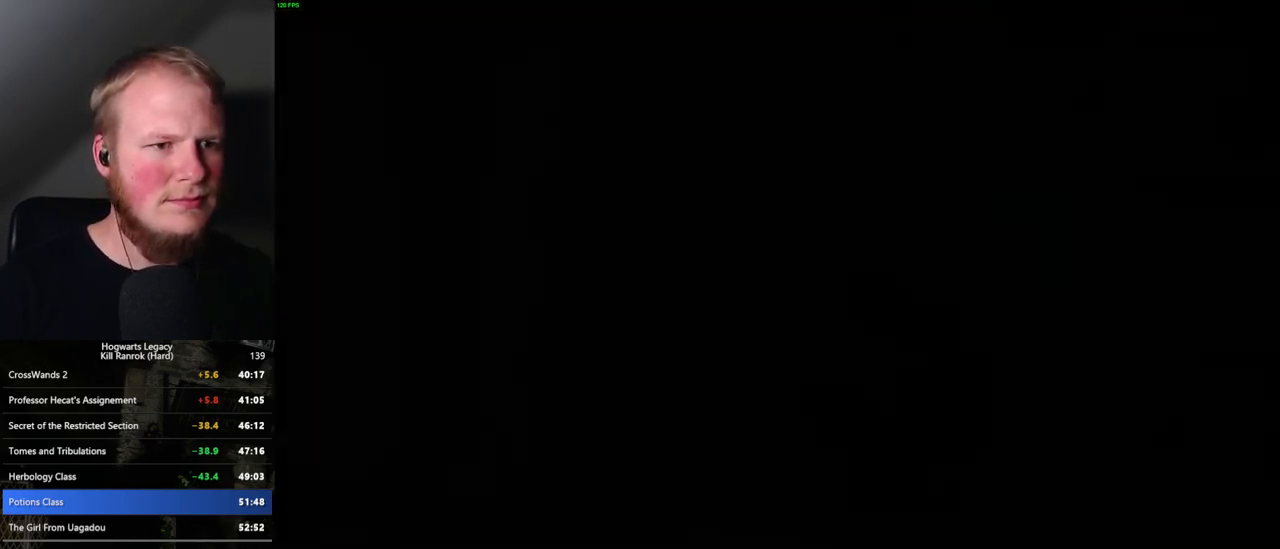
Gameplay with keyboard and mouse; each line is a JSON object with the keys and mouse buttons held at the frame after it. "events" lists presses ("down") and releases ("up") of ".", "/", "0", "1", "2", "3", "4", "5", "6", "7", "8", "9", "a", "alt_l", "alt_r", "b", "backslash", "backspace", "c", "caps_lock", "comma", "ctrl_l", "ctrl_r", "d", "e", "equals", "escape", "f", "f1", "f10", "f11", "f12", "f2", "f3", "f4", "f5", "f6", "f7", "f8", "f9", "g", "h", "i", "j", "k", "l", "lbracket", "m", "minus", "n", "o", "p", "q", "quote", "r", "rbracket", "return", "s", "semicolon", "shift_l", "shift_r", "space", "super_l", "super_r", "t", "tab", "tilde", "u", "v", "w", "x", "y", "z", "mouse_left", "mouse_wheel", "mouse_right", "mouse_mb4" and "mouse_mb5" between this image and that frame as [ms after this image, input, new state], when the widget could be followed in between. "mouse_left", "mouse_wheel", "mouse_right", "mouse_mb4", "mouse_mb5" = the "left", "wheel", "right", "mb4", "mb5" buttons of the "mouse" list. No other keys are recorded. "wheel" means that the mouse wheel is clicked or scrolled. Mouse movement is not recorded.
{"keys": ["q"], "mouse": [], "events": [[450, "q", "down"]]}
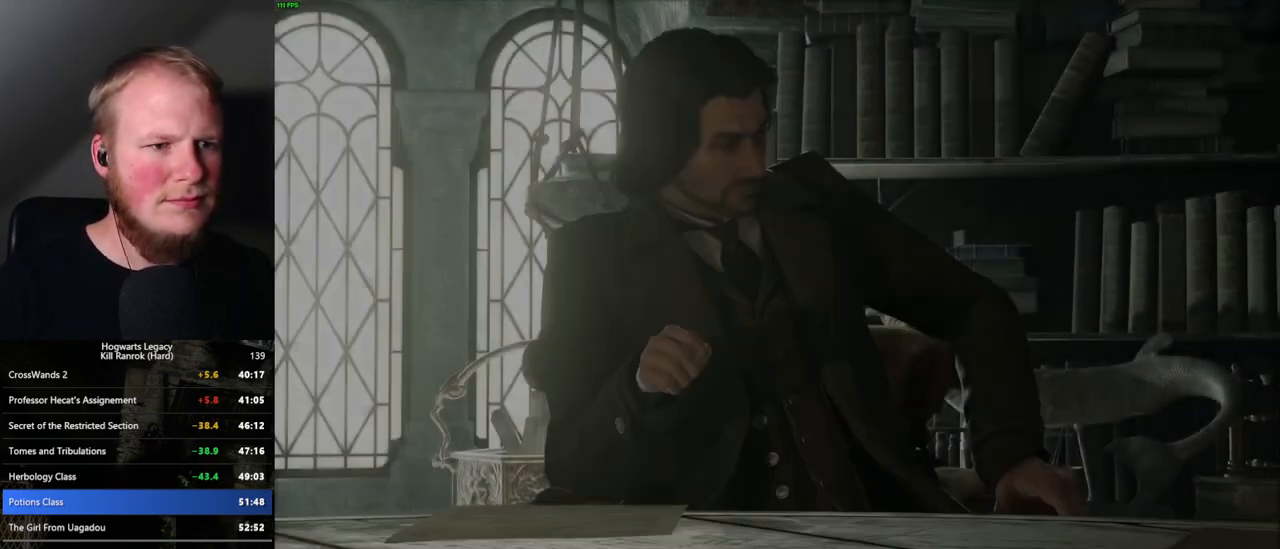
{"keys": ["q"], "mouse": [], "events": [[350, "q", "up"], [434, "q", "down"]]}
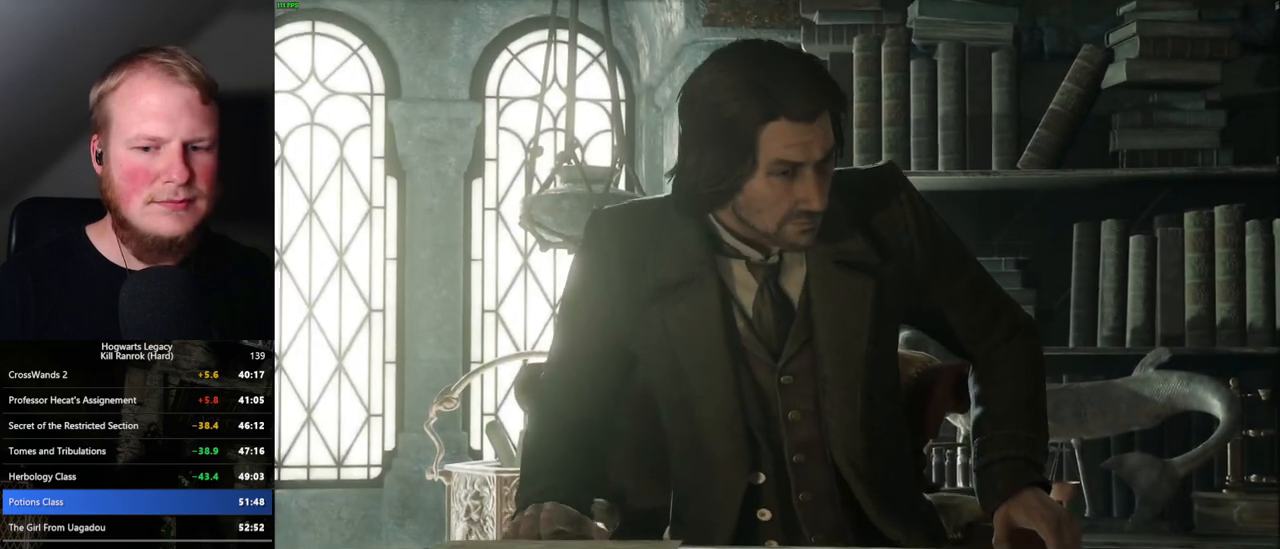
{"keys": ["q"], "mouse": [], "events": [[84, "q", "up"], [100, "q", "down"]]}
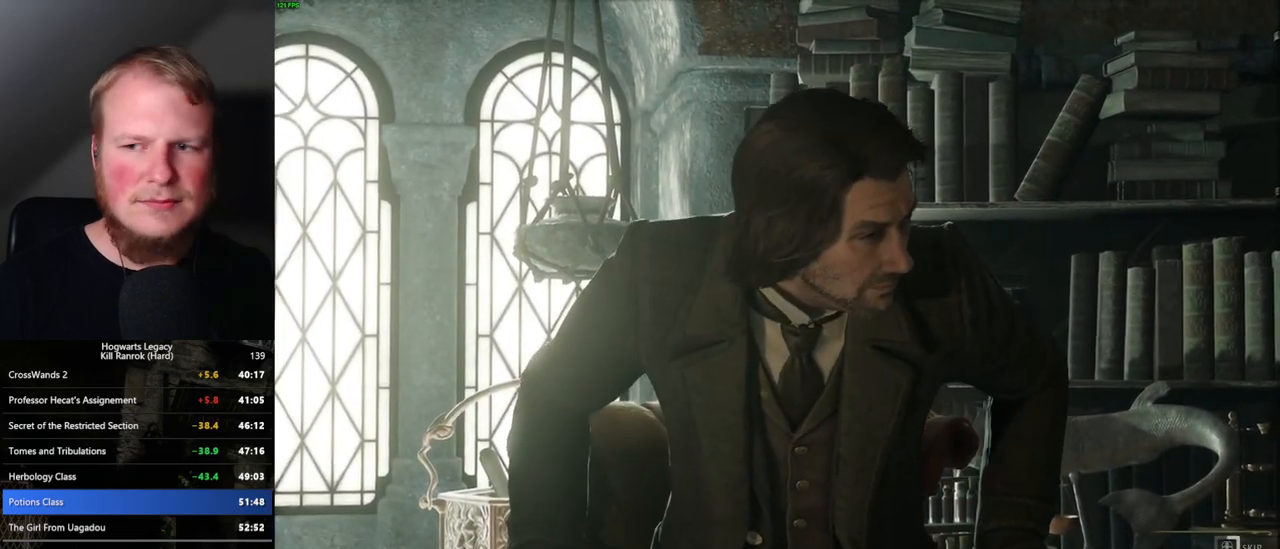
{"keys": ["q"], "mouse": [], "events": []}
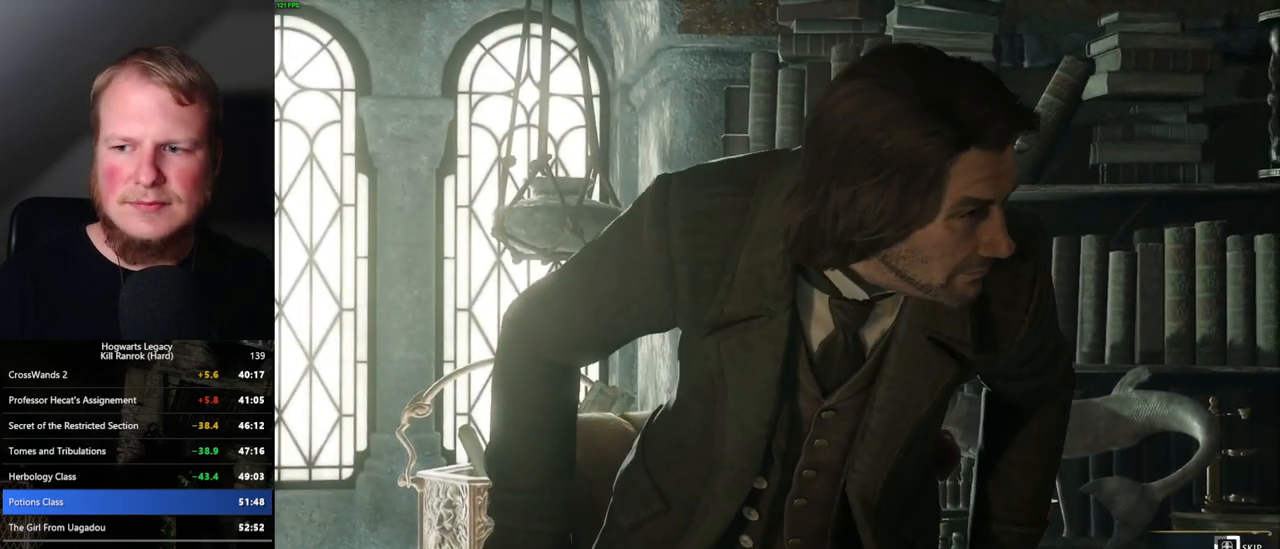
{"keys": ["q"], "mouse": [], "events": []}
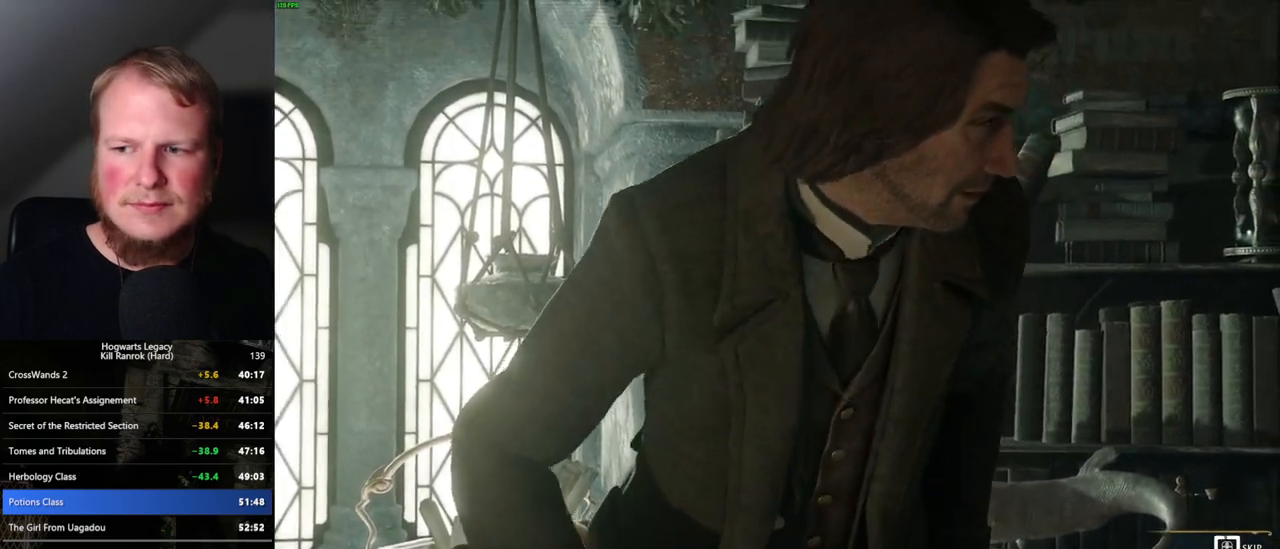
{"keys": ["q"], "mouse": [], "events": []}
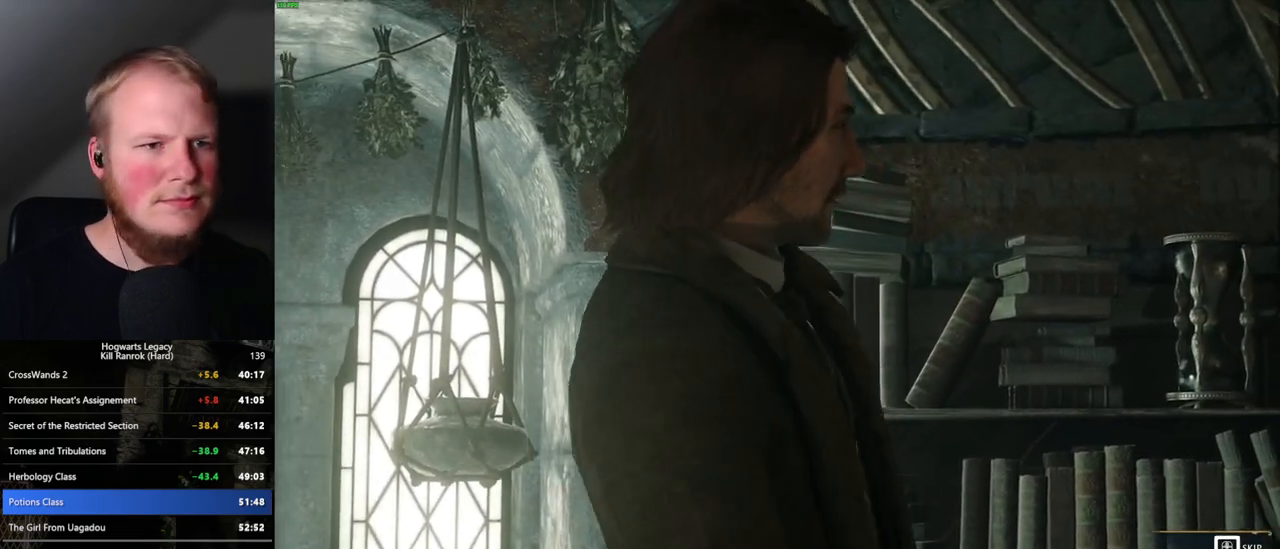
{"keys": [], "mouse": [], "events": [[417, "q", "up"]]}
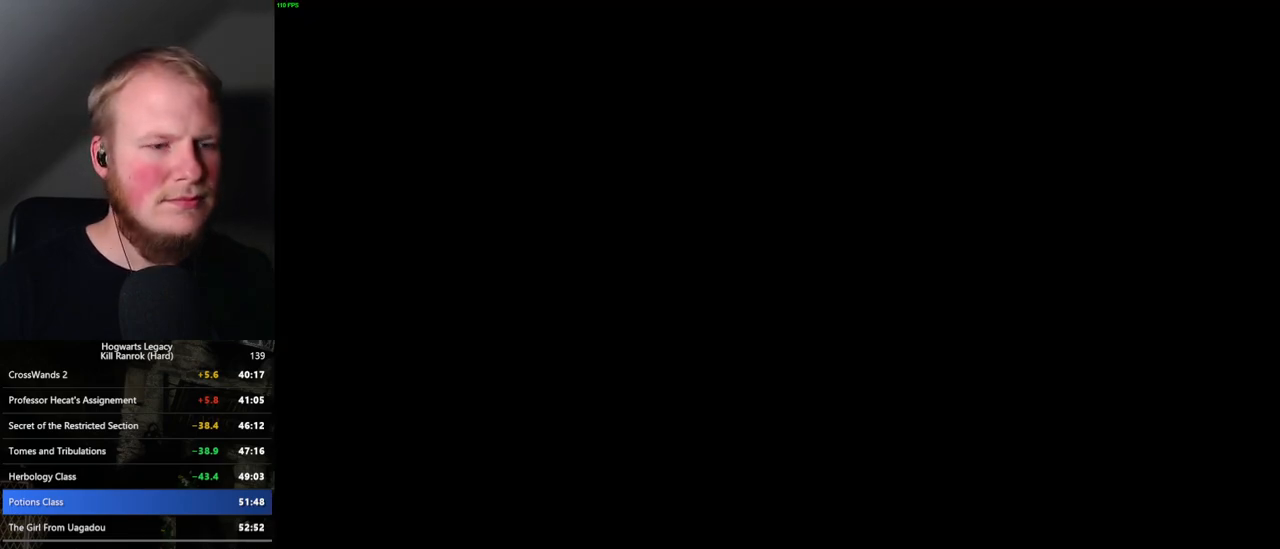
{"keys": [], "mouse": ["wheel"], "events": [[200, "mouse_wheel", "down"]]}
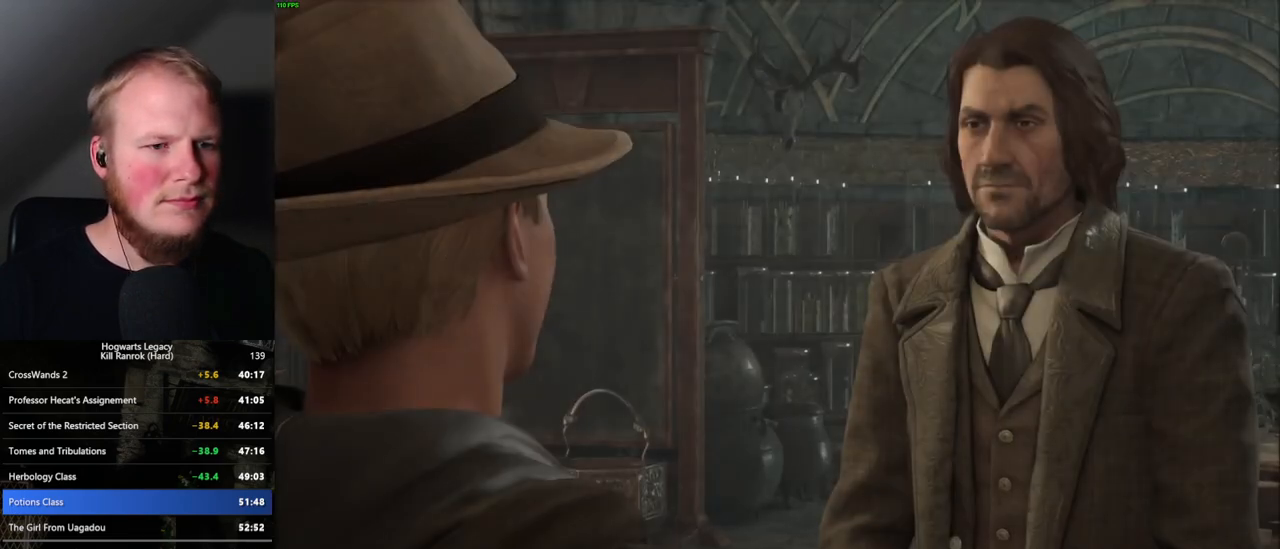
{"keys": [], "mouse": [], "events": [[67, "mouse_wheel", "up"], [67, "q", "down"], [84, "space", "down"], [134, "q", "up"], [167, "space", "up"], [234, "q", "down"], [250, "space", "down"], [300, "space", "up"], [317, "mouse_wheel", "down"], [334, "mouse_wheel", "up"], [334, "q", "up"], [367, "q", "down"], [400, "mouse_wheel", "down"], [417, "mouse_wheel", "up"], [434, "space", "down"], [450, "mouse_wheel", "down"], [467, "mouse_wheel", "up"], [467, "space", "up"], [484, "q", "up"]]}
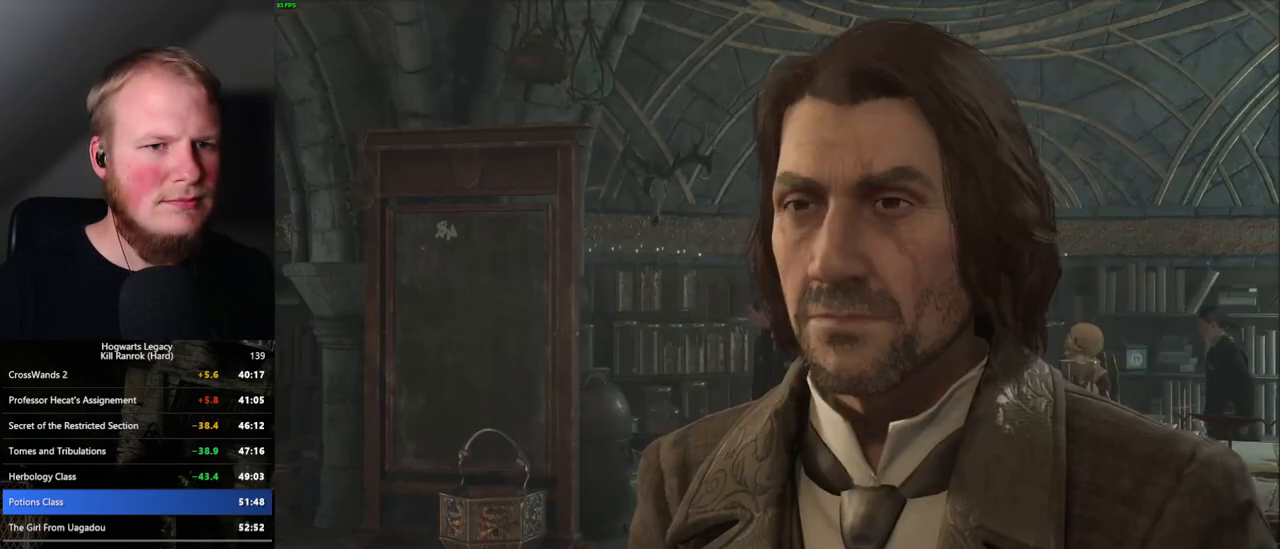
{"keys": [], "mouse": [], "events": [[50, "q", "down"], [50, "space", "down"], [117, "q", "up"], [117, "space", "up"], [200, "q", "down"], [234, "space", "down"], [267, "mouse_wheel", "down"], [284, "q", "up"], [284, "space", "up"], [334, "mouse_wheel", "up"], [367, "q", "down"], [367, "space", "down"], [417, "q", "up"], [450, "space", "up"]]}
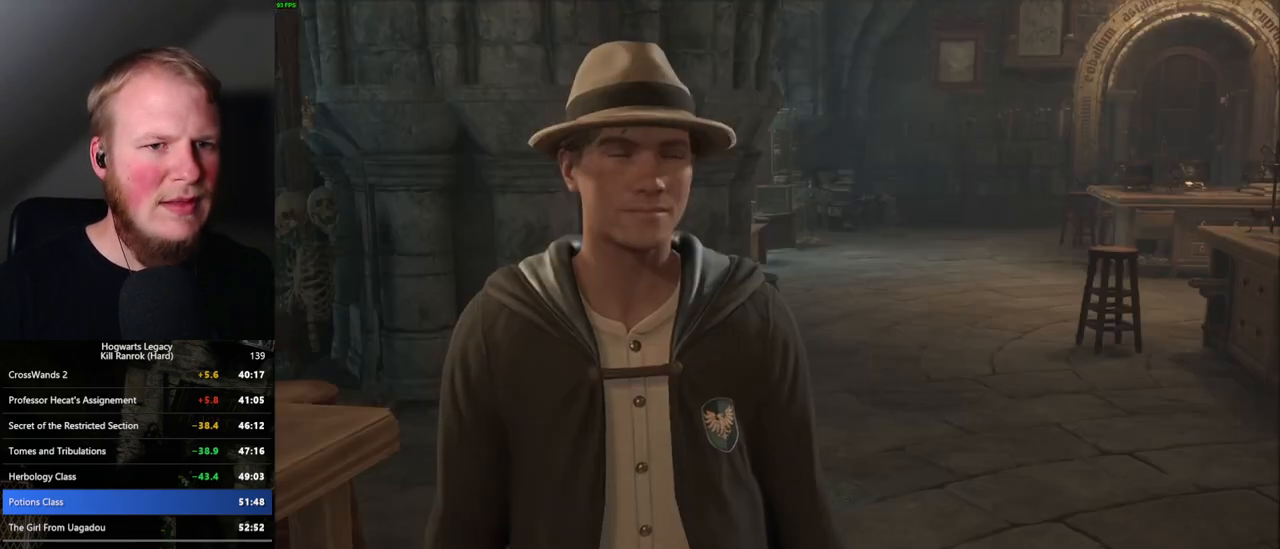
{"keys": ["q", "space"], "mouse": ["wheel"], "events": [[17, "q", "down"], [34, "space", "down"], [84, "space", "up"], [100, "q", "up"], [167, "mouse_wheel", "down"], [184, "mouse_wheel", "up"], [184, "q", "down"], [184, "space", "down"], [200, "mouse_wheel", "down"], [217, "mouse_wheel", "up"], [234, "q", "up"], [250, "space", "up"], [334, "q", "down"], [350, "space", "down"], [384, "space", "up"], [400, "q", "up"], [484, "q", "down"], [500, "mouse_wheel", "down"], [500, "space", "down"]]}
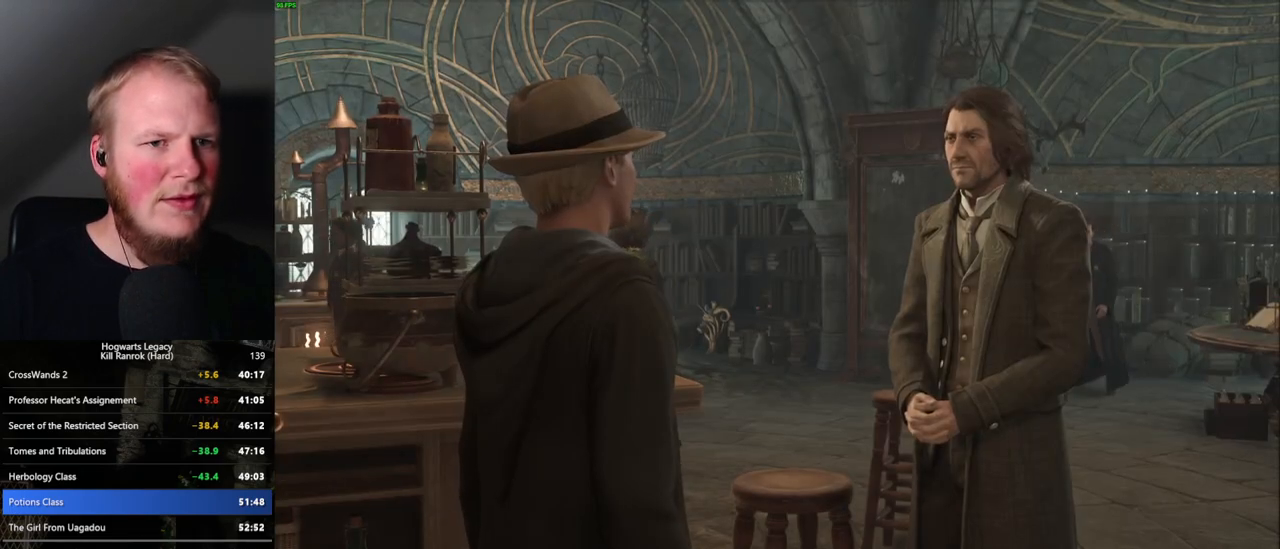
{"keys": ["q", "space"], "mouse": [], "events": [[17, "mouse_wheel", "up"], [34, "q", "up"], [50, "space", "up"], [150, "q", "down"], [150, "space", "down"], [217, "q", "up"], [217, "space", "up"], [284, "mouse_wheel", "down"], [284, "q", "down"], [300, "mouse_wheel", "up"], [317, "space", "down"], [384, "q", "up"], [384, "space", "up"], [400, "mouse_wheel", "down"], [417, "mouse_wheel", "up"], [434, "space", "down"], [467, "q", "down"]]}
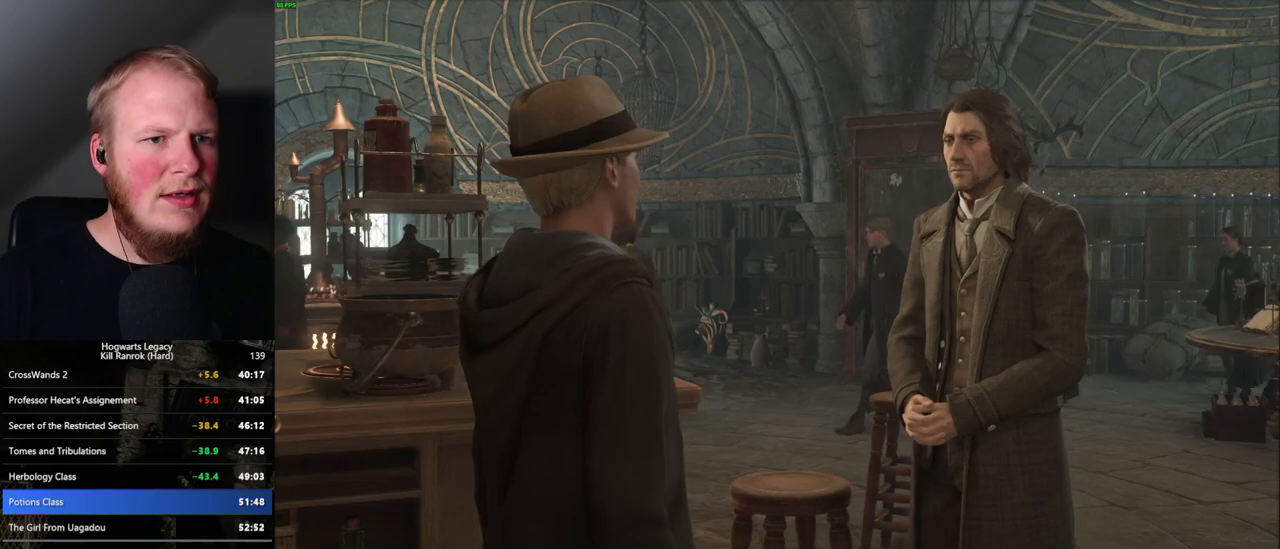
{"keys": ["q", "space"], "mouse": [], "events": [[17, "q", "up"], [34, "space", "up"], [117, "q", "down"], [134, "mouse_wheel", "down"], [134, "space", "down"], [150, "mouse_wheel", "up"], [167, "q", "up"], [200, "space", "up"], [217, "mouse_wheel", "down"], [234, "mouse_wheel", "up"], [250, "mouse_wheel", "down"], [284, "mouse_wheel", "up"], [284, "q", "down"], [284, "space", "down"], [350, "q", "up"], [350, "space", "up"], [434, "q", "down"], [450, "space", "down"]]}
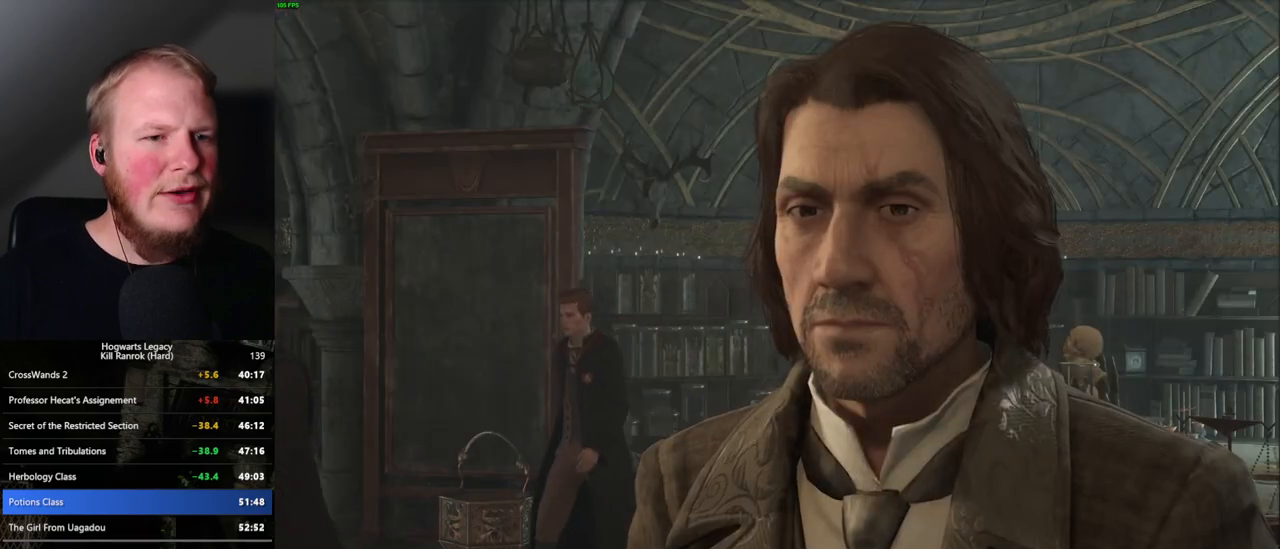
{"keys": [], "mouse": [], "events": [[17, "q", "up"], [17, "space", "up"], [100, "mouse_wheel", "down"], [100, "q", "down"], [117, "mouse_wheel", "up"], [117, "space", "down"], [150, "mouse_wheel", "down"], [150, "space", "up"], [167, "mouse_wheel", "up"], [167, "q", "up"], [250, "q", "down"], [267, "space", "down"], [300, "q", "up"], [317, "space", "up"]]}
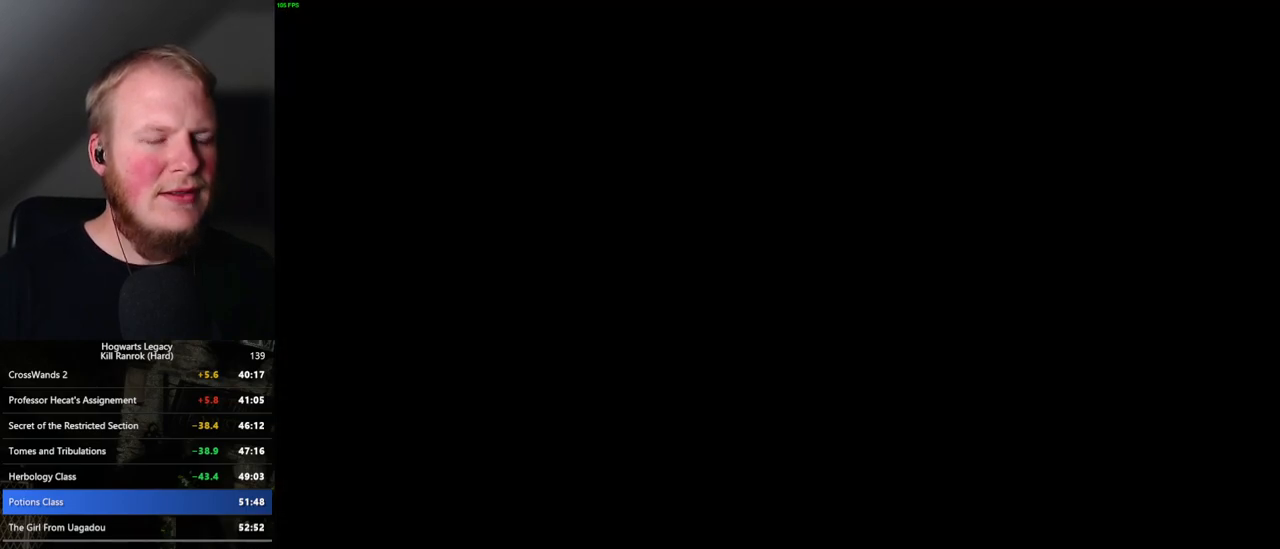
{"keys": ["shift_l", "w"], "mouse": [], "events": [[34, "a", "down"], [150, "space", "down"], [234, "w", "down"], [300, "space", "up"], [367, "a", "up"], [484, "shift_l", "down"]]}
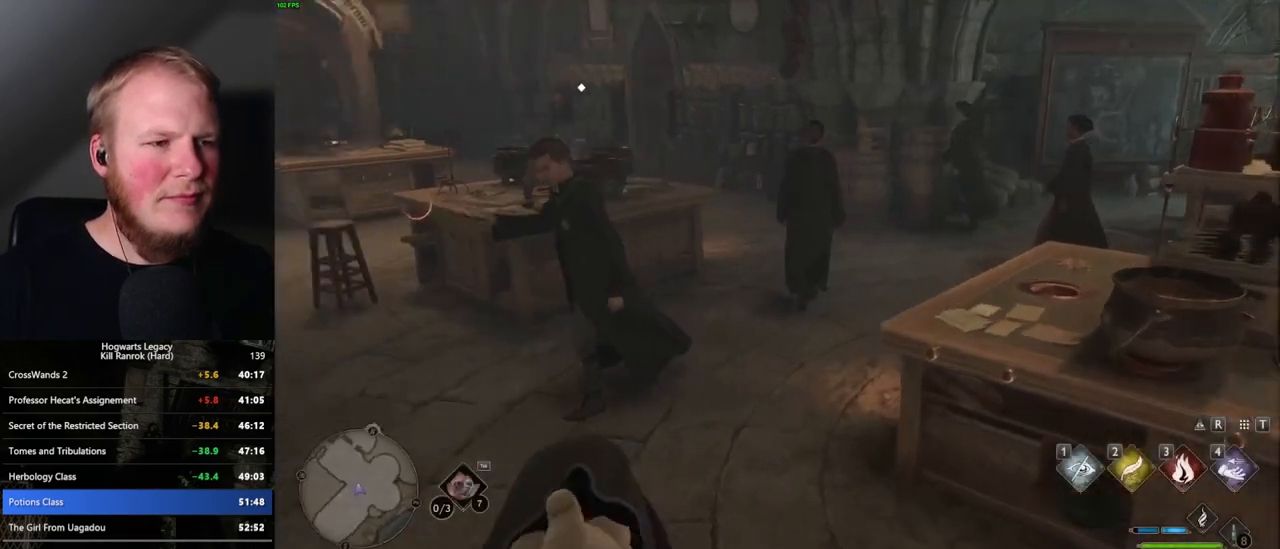
{"keys": ["a", "w"], "mouse": [], "events": [[84, "shift_l", "up"], [250, "a", "down"]]}
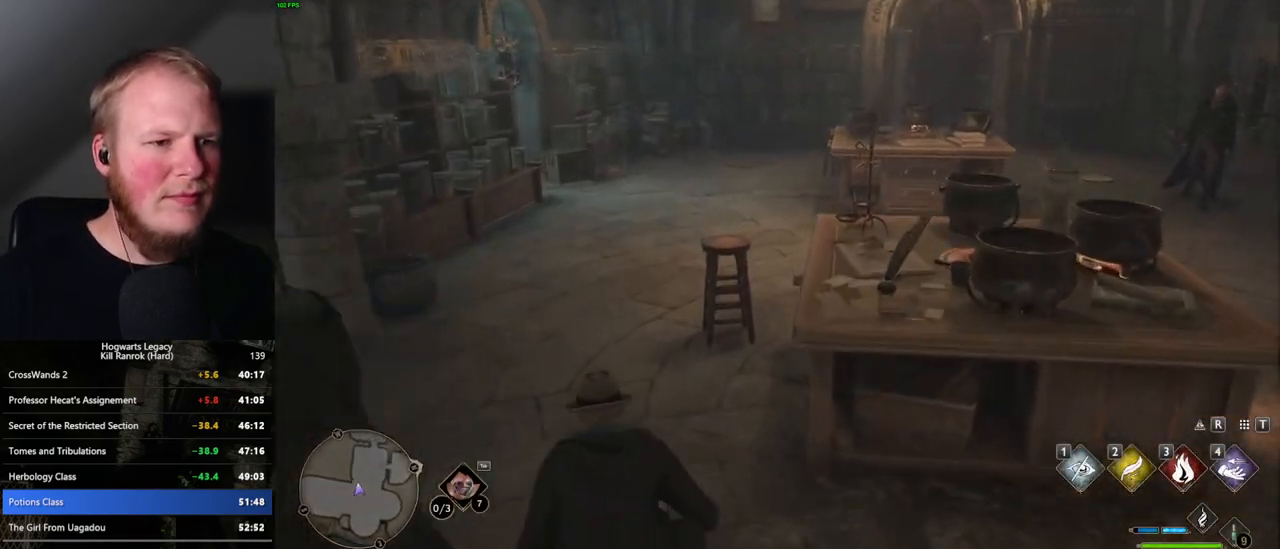
{"keys": ["w"], "mouse": [], "events": [[100, "a", "up"]]}
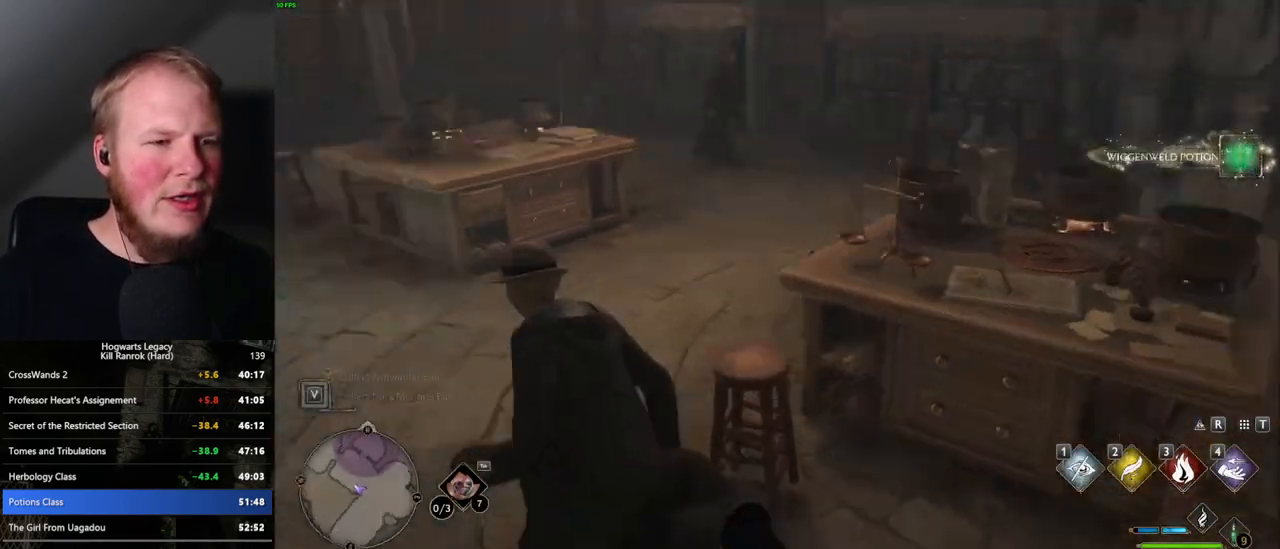
{"keys": ["w"], "mouse": [], "events": []}
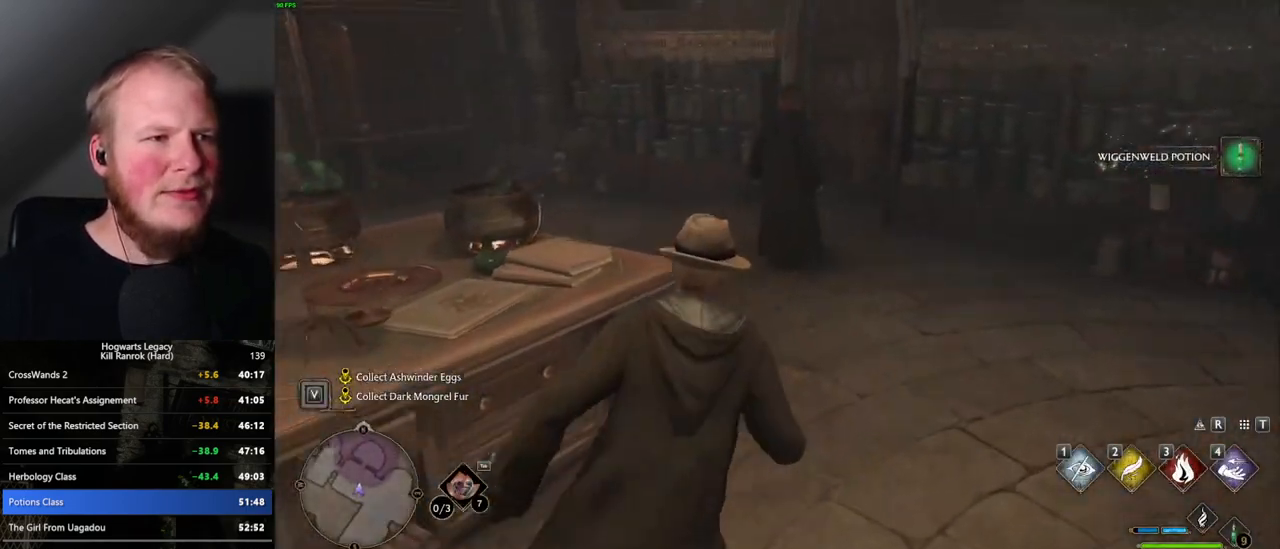
{"keys": [], "mouse": [], "events": [[434, "w", "up"]]}
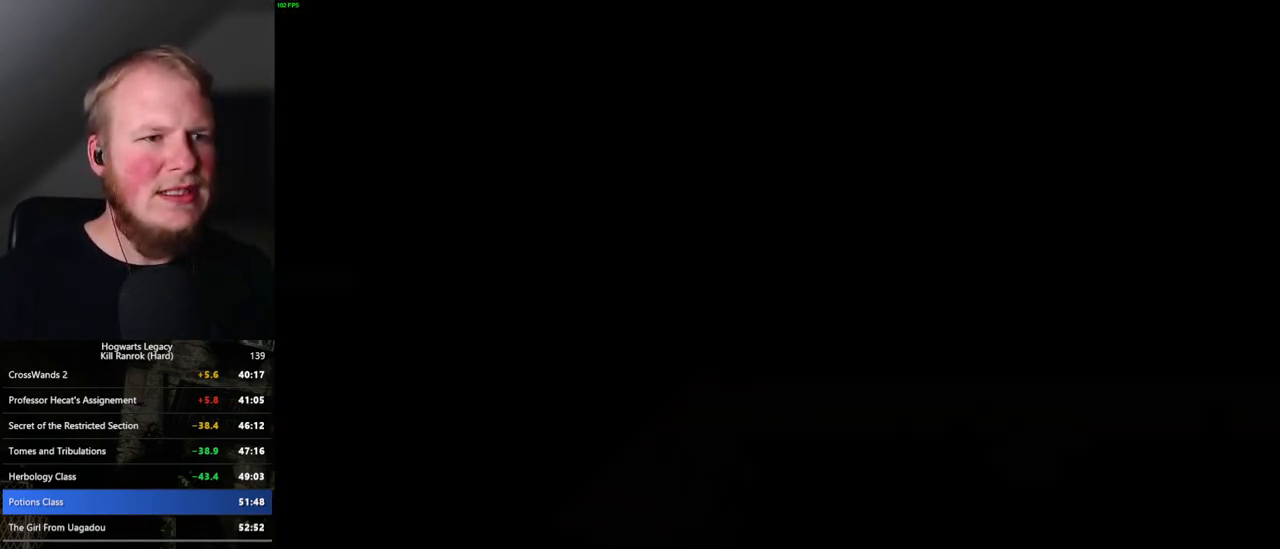
{"keys": ["q", "space"], "mouse": [], "events": [[184, "mouse_wheel", "down"], [200, "mouse_wheel", "up"], [234, "mouse_wheel", "down"], [384, "mouse_wheel", "up"], [400, "mouse_wheel", "down"], [450, "mouse_wheel", "up"], [450, "q", "down"], [467, "space", "down"]]}
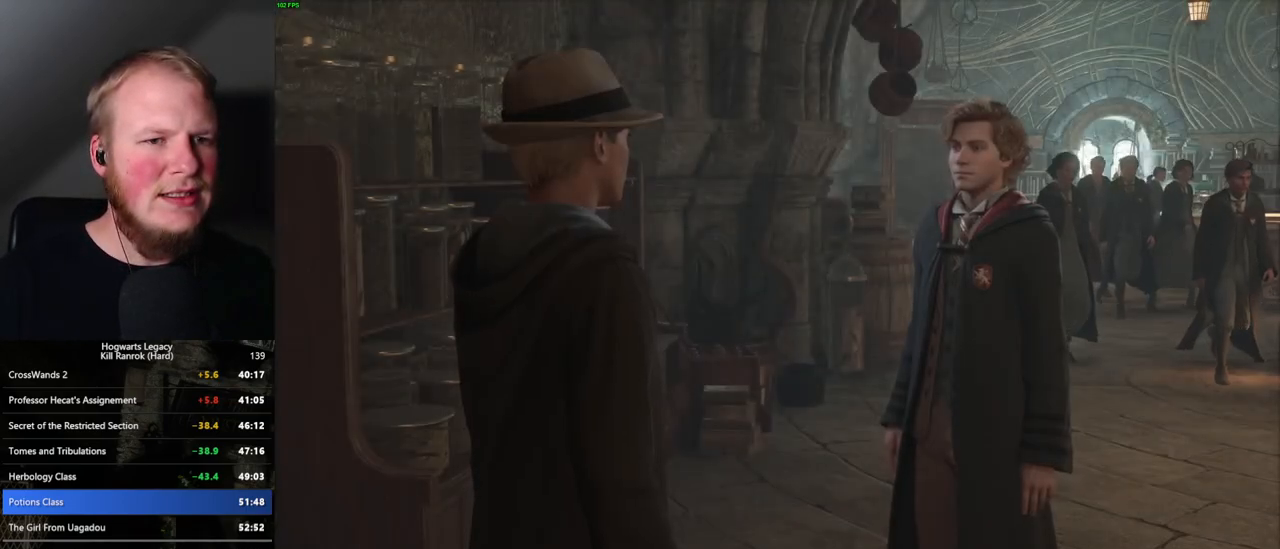
{"keys": [], "mouse": [], "events": [[34, "space", "up"], [50, "q", "up"], [117, "q", "down"], [134, "space", "down"], [184, "q", "up"], [200, "space", "up"], [250, "mouse_wheel", "down"], [267, "mouse_wheel", "up"], [267, "q", "down"], [284, "space", "down"], [300, "mouse_wheel", "down"], [350, "mouse_wheel", "up"], [350, "q", "up"], [350, "space", "up"], [417, "q", "down"], [434, "space", "down"], [500, "q", "up"], [500, "space", "up"]]}